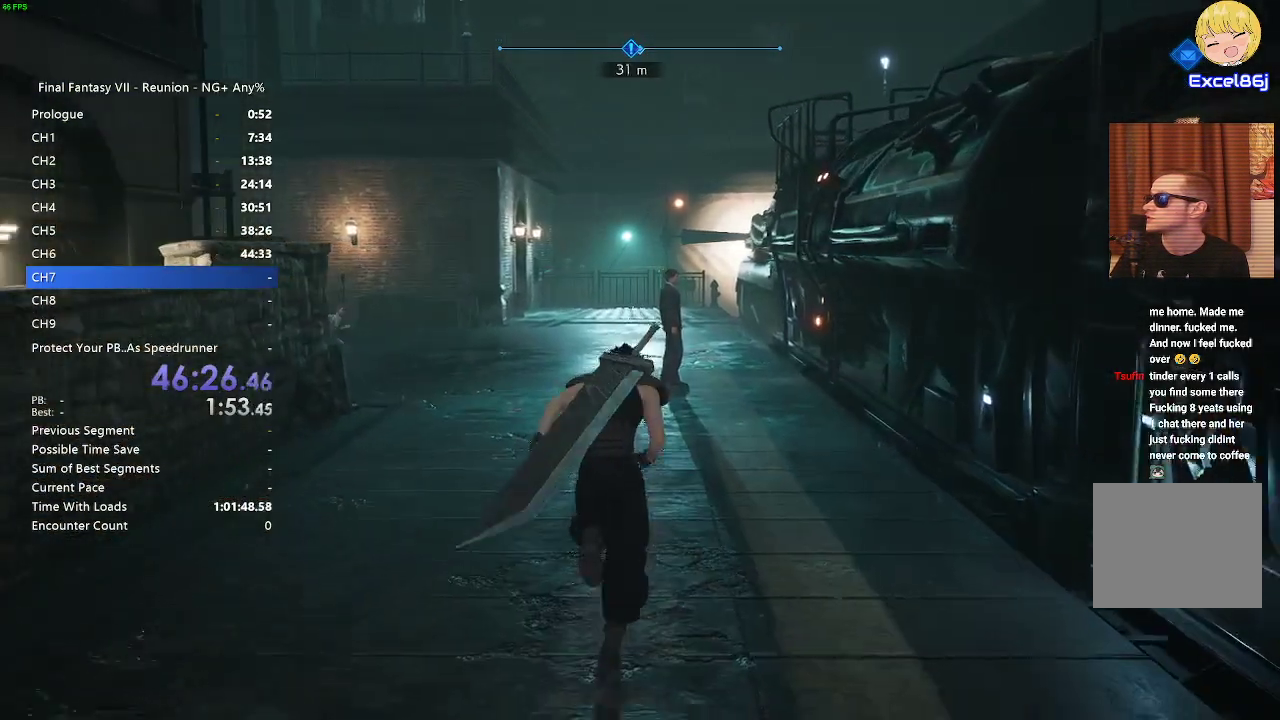
Gameplay with a controller (PlayStation layout); each line is a JSON object with the inputs held at the frame after it. "events" lists button and stick changes between this image and that frame as [ms after this image, input, new state], when the widget could be followed in between.
{"buttons": ["R2"], "left_stick": "up", "right_stick": "center", "events": []}
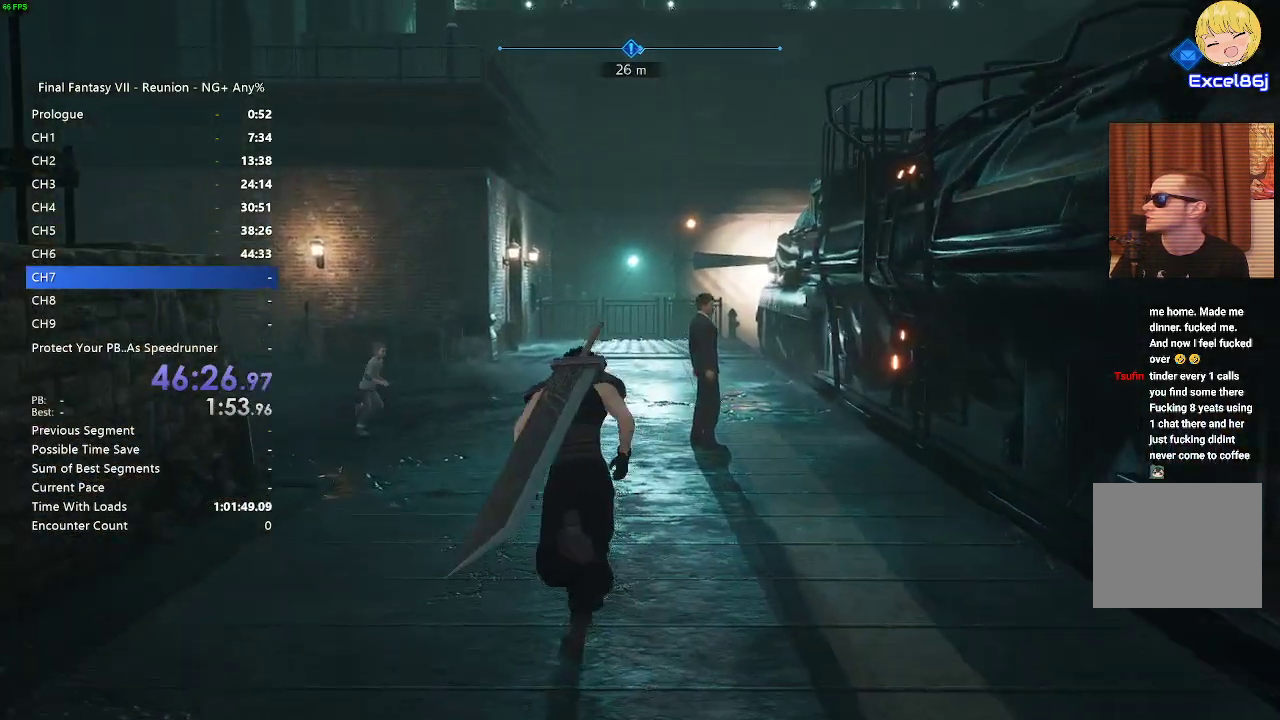
{"buttons": ["R2"], "left_stick": "up", "right_stick": "center", "events": []}
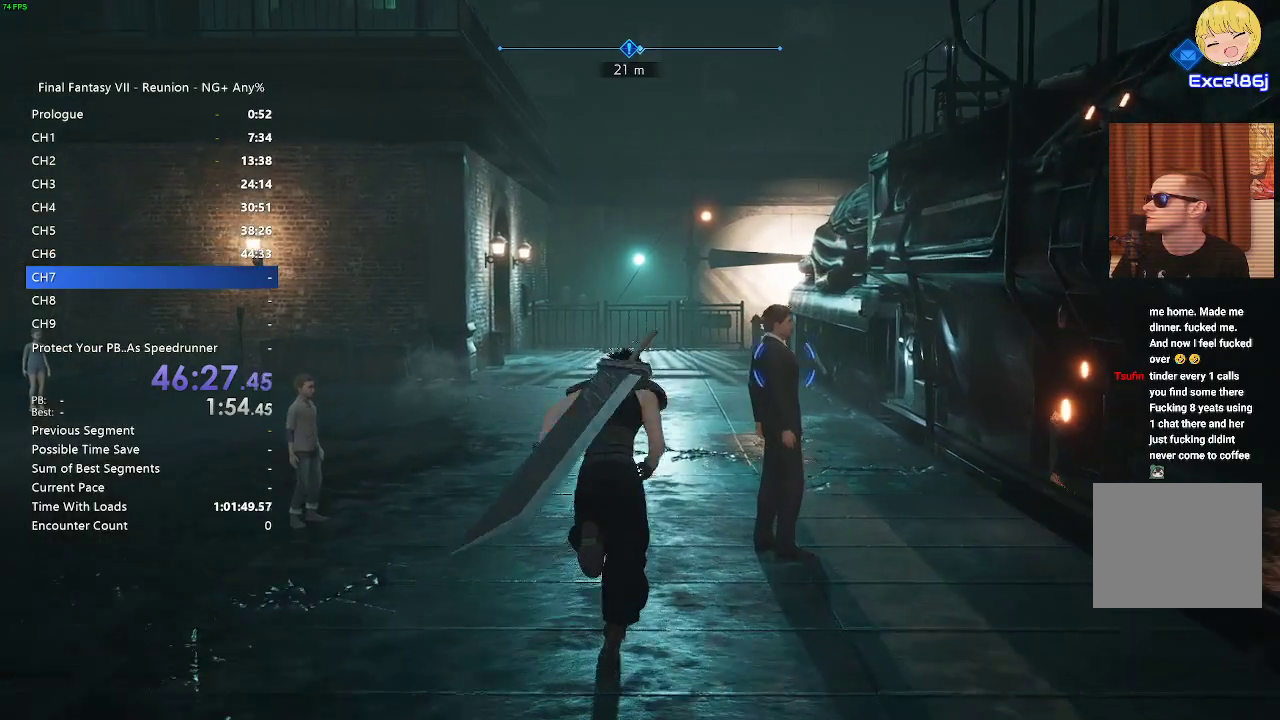
{"buttons": ["R2"], "left_stick": "up", "right_stick": "center", "events": []}
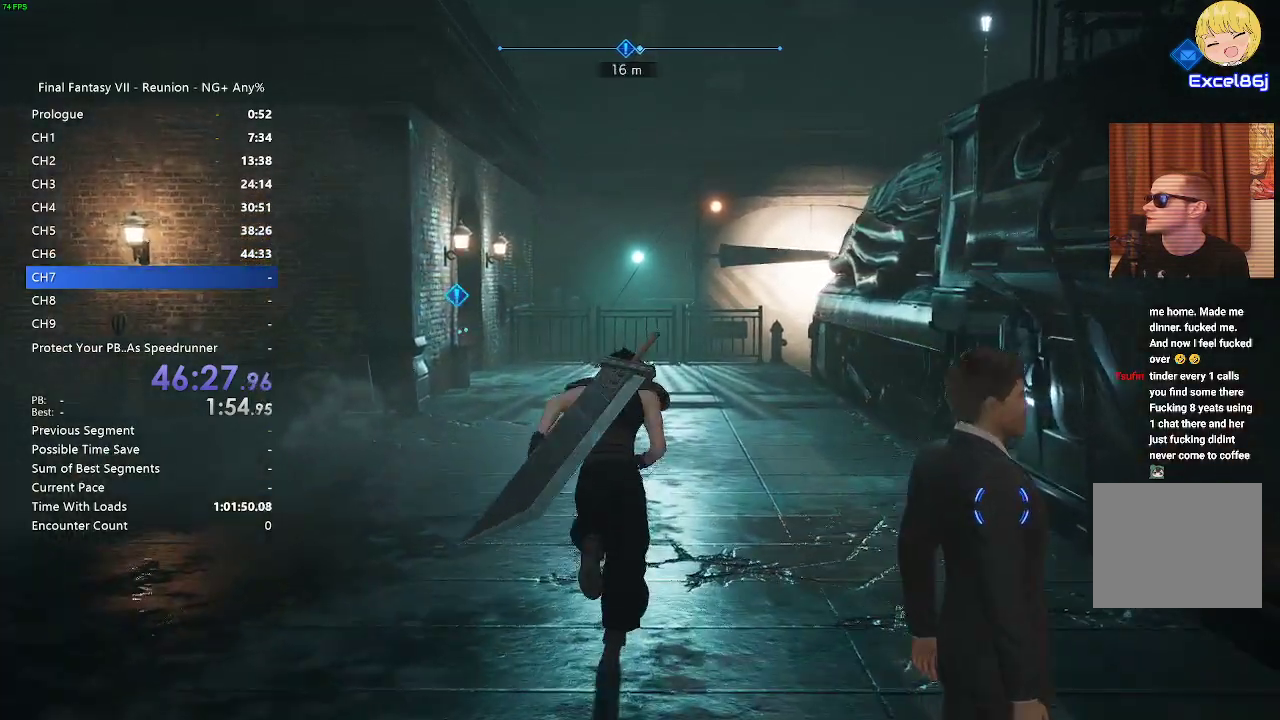
{"buttons": ["R2"], "left_stick": "up", "right_stick": "center", "events": [[50, "right_stick", "down-left"], [283, "right_stick", "center"]]}
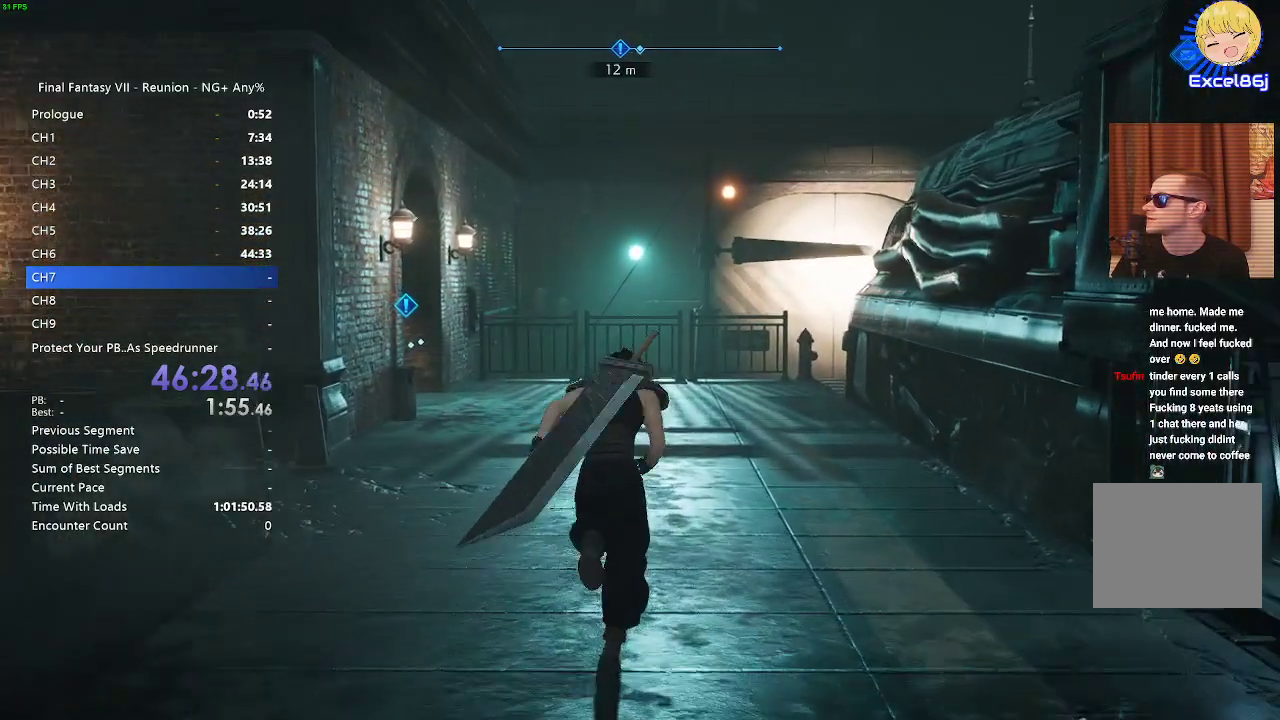
{"buttons": ["R2"], "left_stick": "up", "right_stick": "down-left", "events": [[83, "right_stick", "down-left"]]}
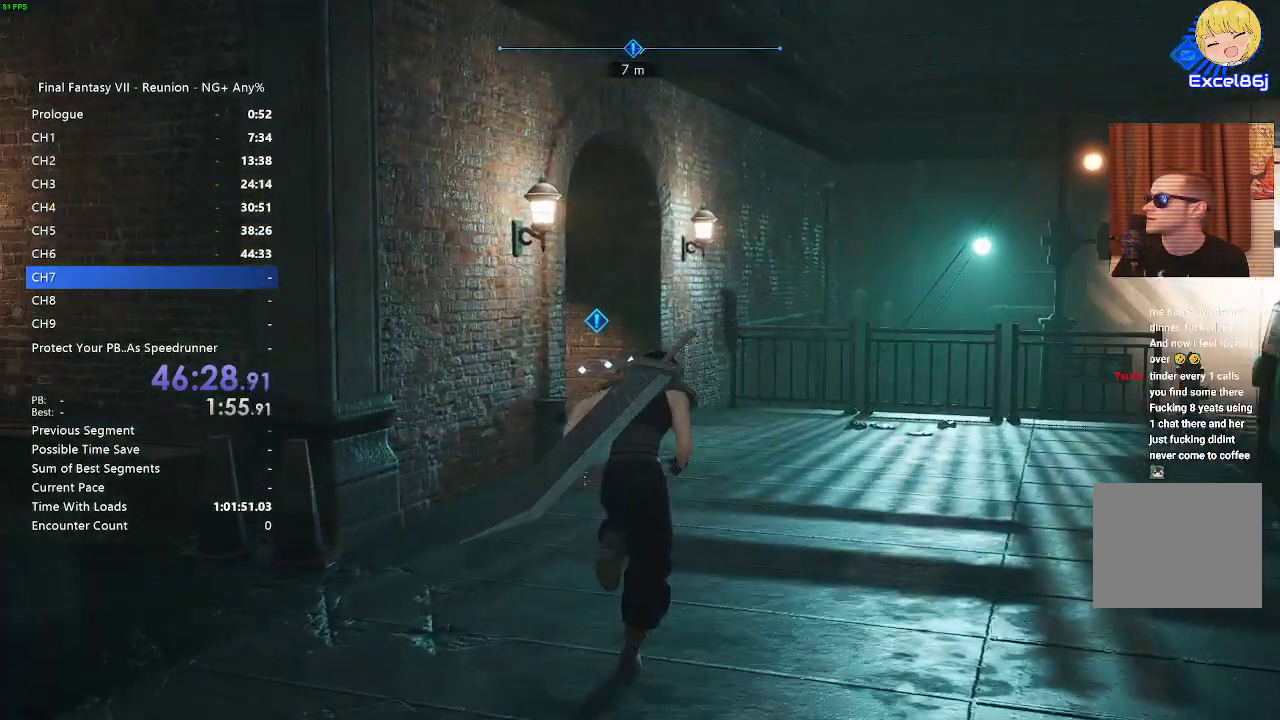
{"buttons": ["R2"], "left_stick": "up", "right_stick": "center", "events": [[33, "right_stick", "center"]]}
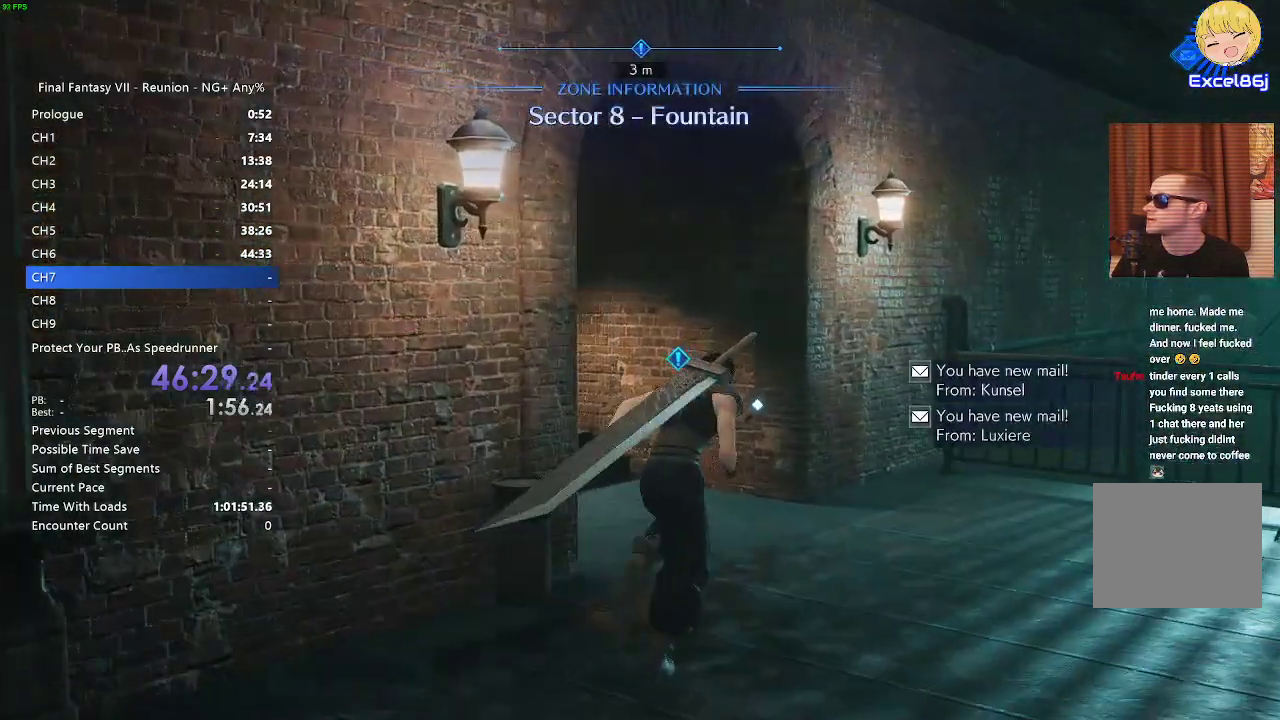
{"buttons": ["R2"], "left_stick": "up", "right_stick": "center", "events": [[17, "R2", "up"], [67, "R2", "down"], [67, "right_stick", "left"], [350, "right_stick", "center"]]}
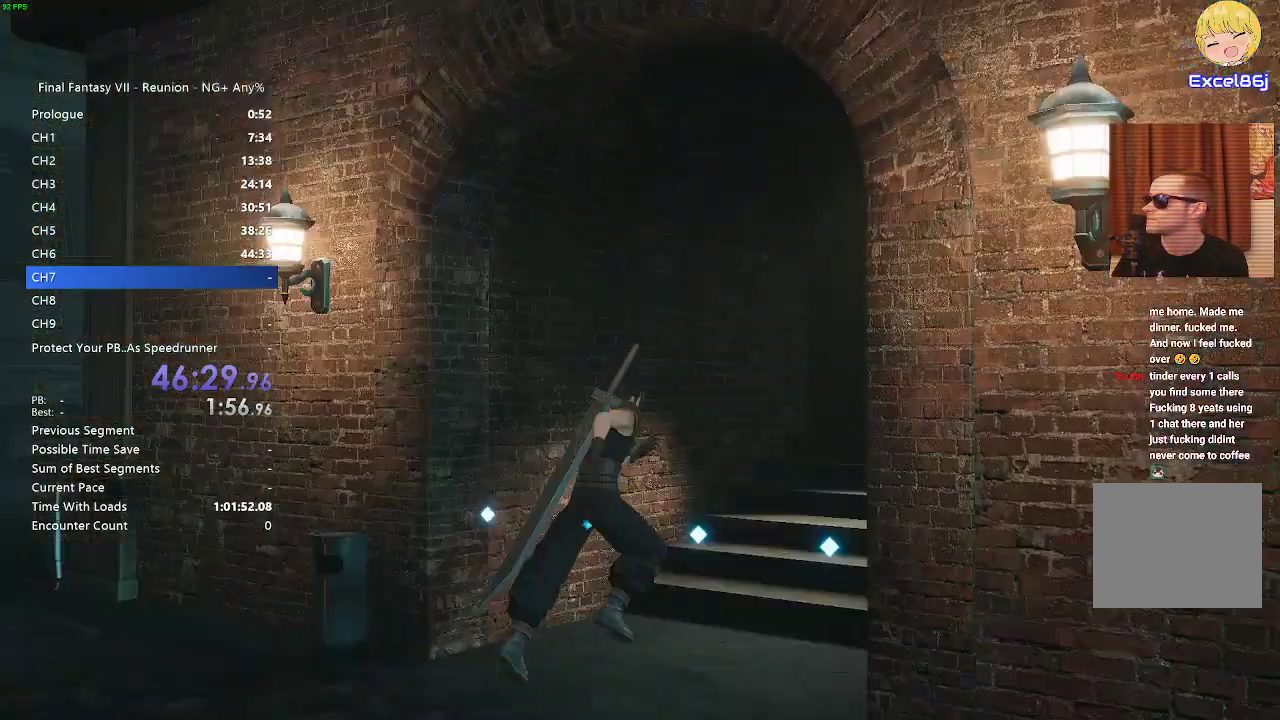
{"buttons": [], "left_stick": "up", "right_stick": "center", "events": [[383, "R2", "up"]]}
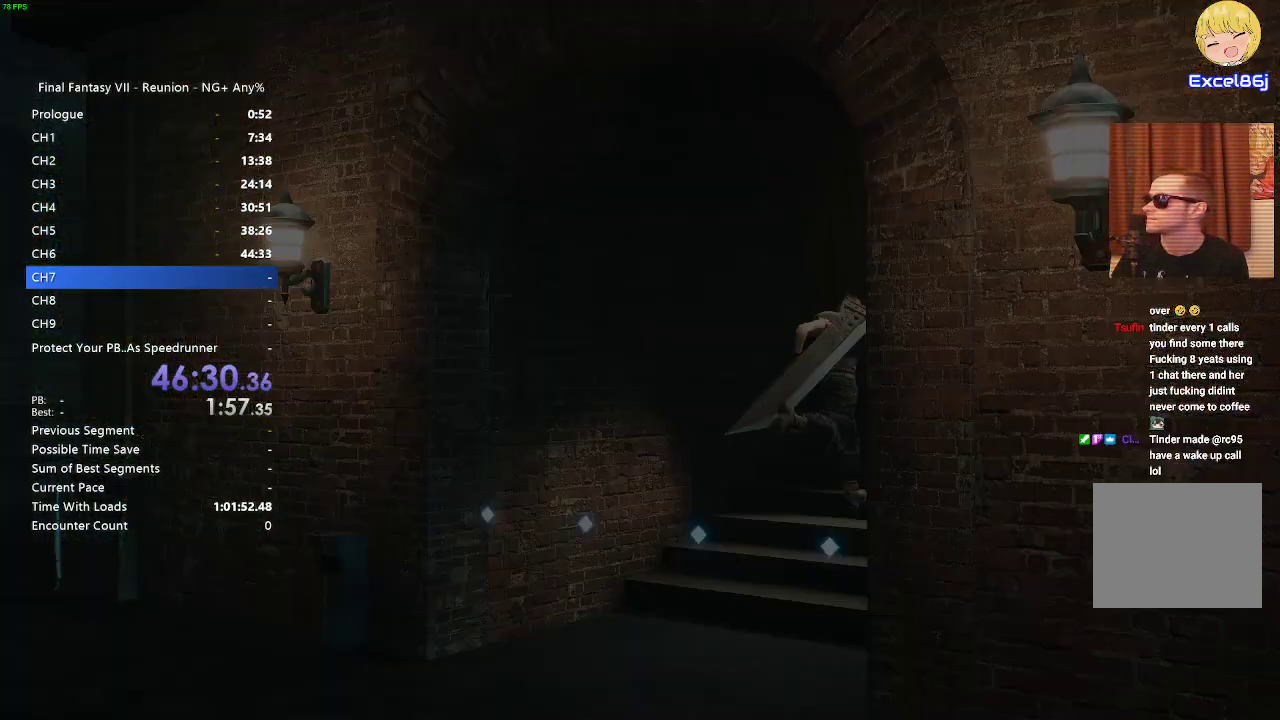
{"buttons": [], "left_stick": "center", "right_stick": "center", "events": [[450, "left_stick", "center"]]}
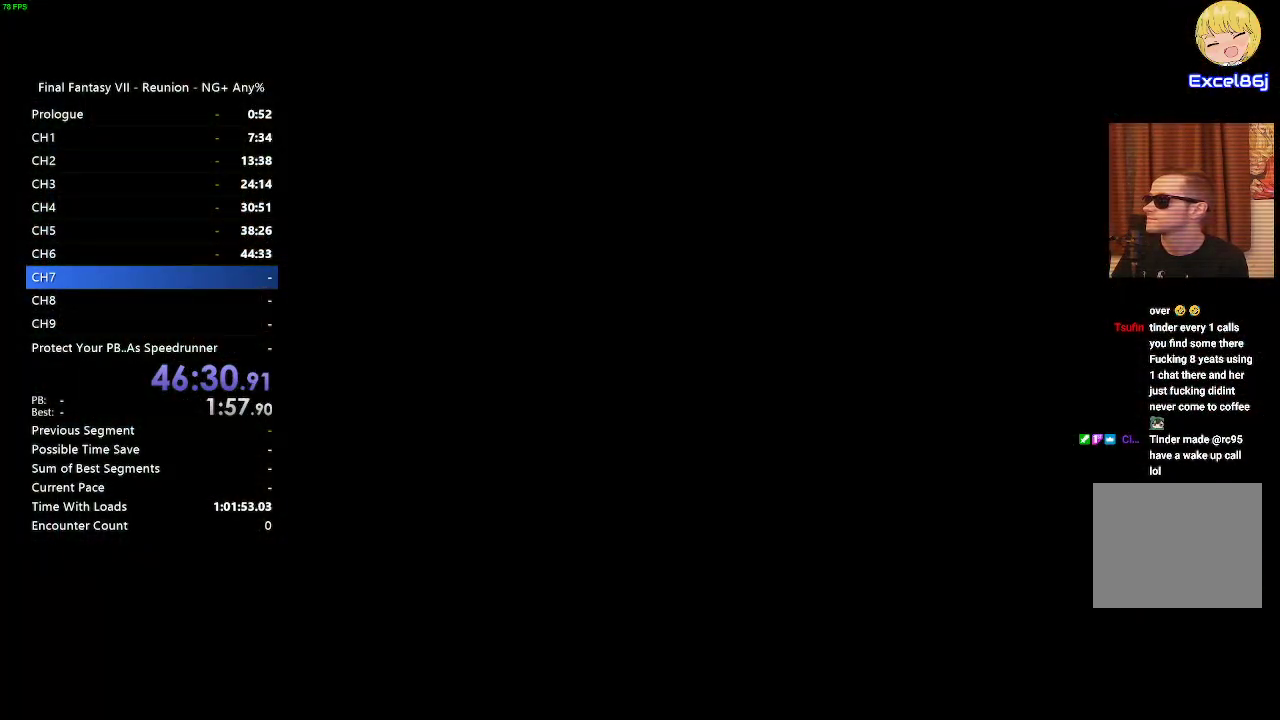
{"buttons": [], "left_stick": "center", "right_stick": "center", "events": []}
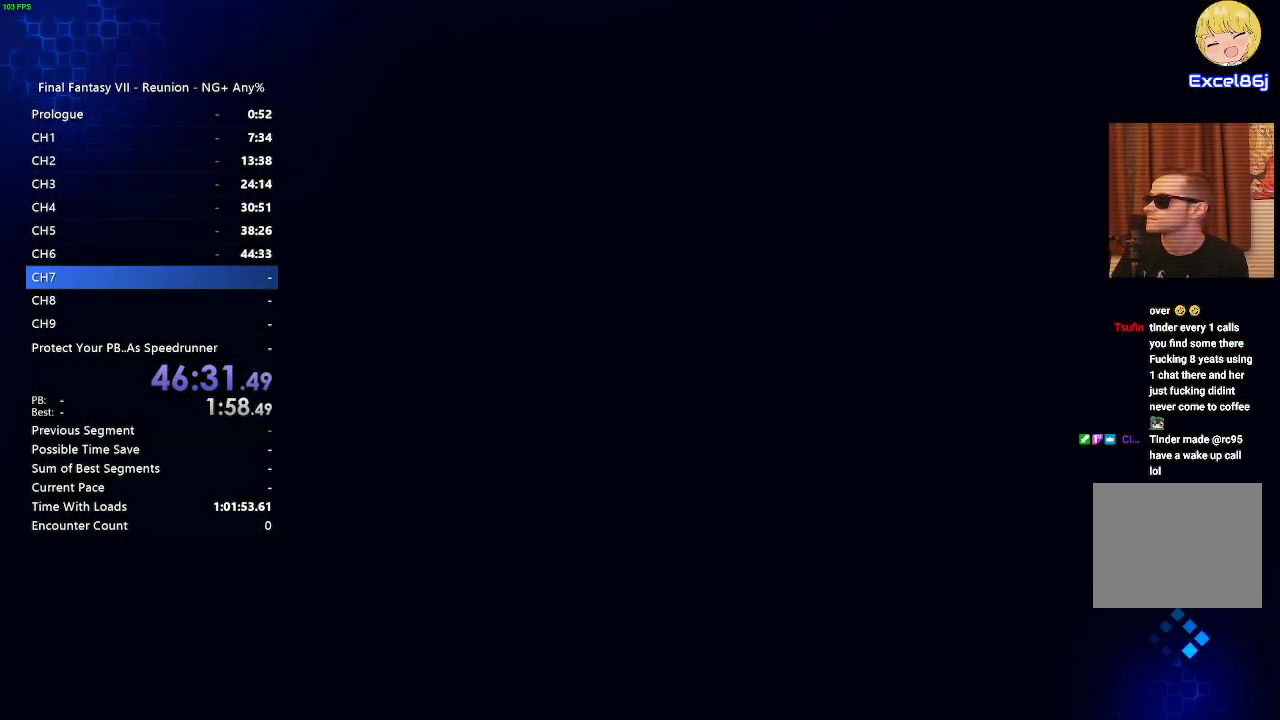
{"buttons": [], "left_stick": "center", "right_stick": "center", "events": []}
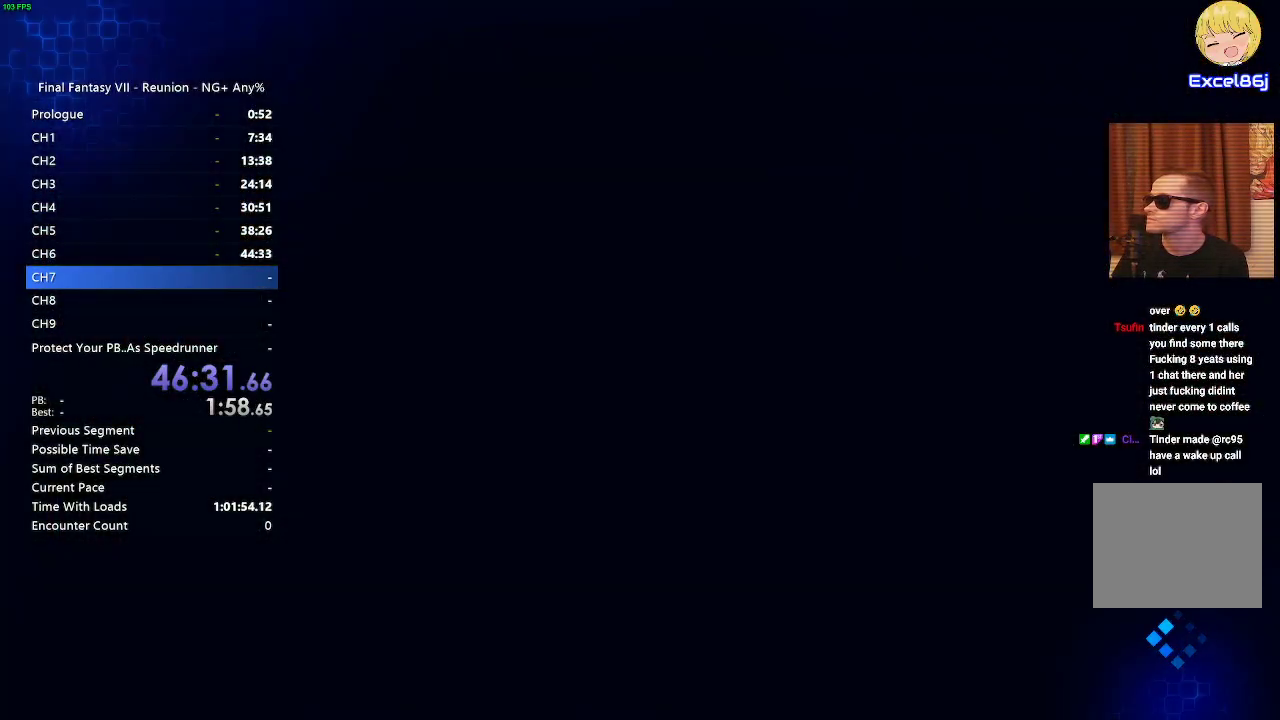
{"buttons": [], "left_stick": "center", "right_stick": "center", "events": []}
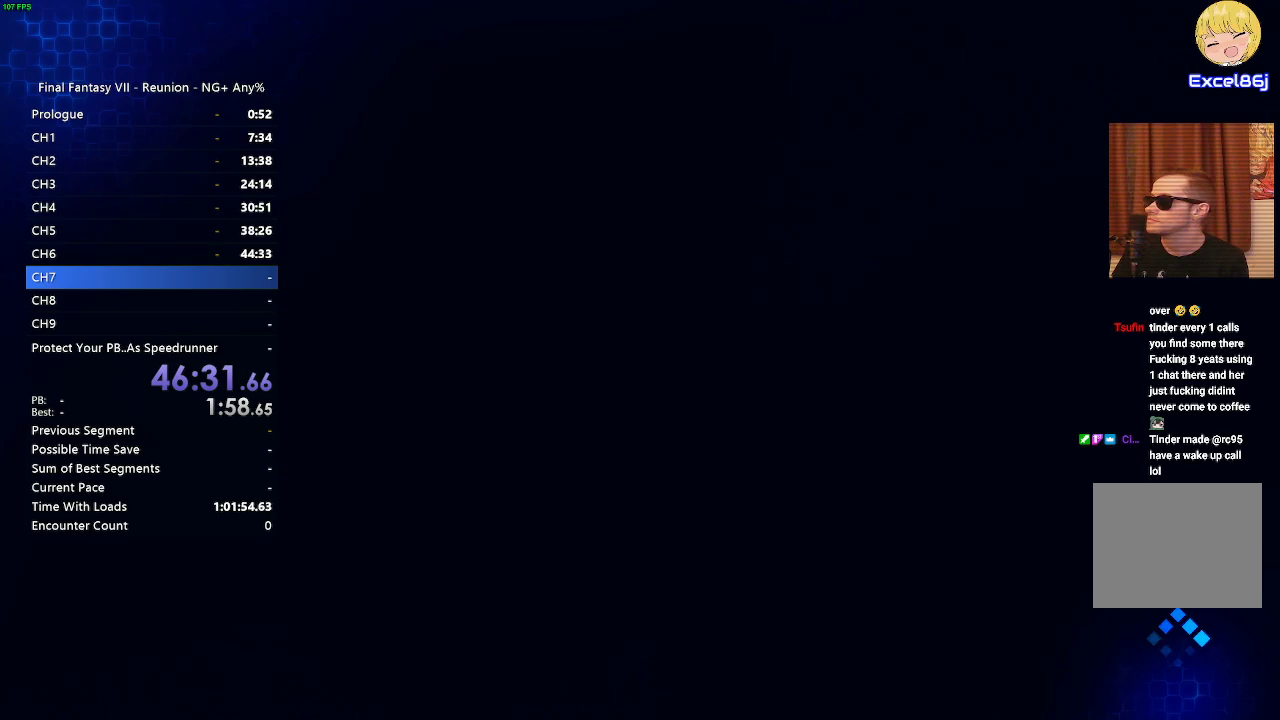
{"buttons": [], "left_stick": "center", "right_stick": "center", "events": []}
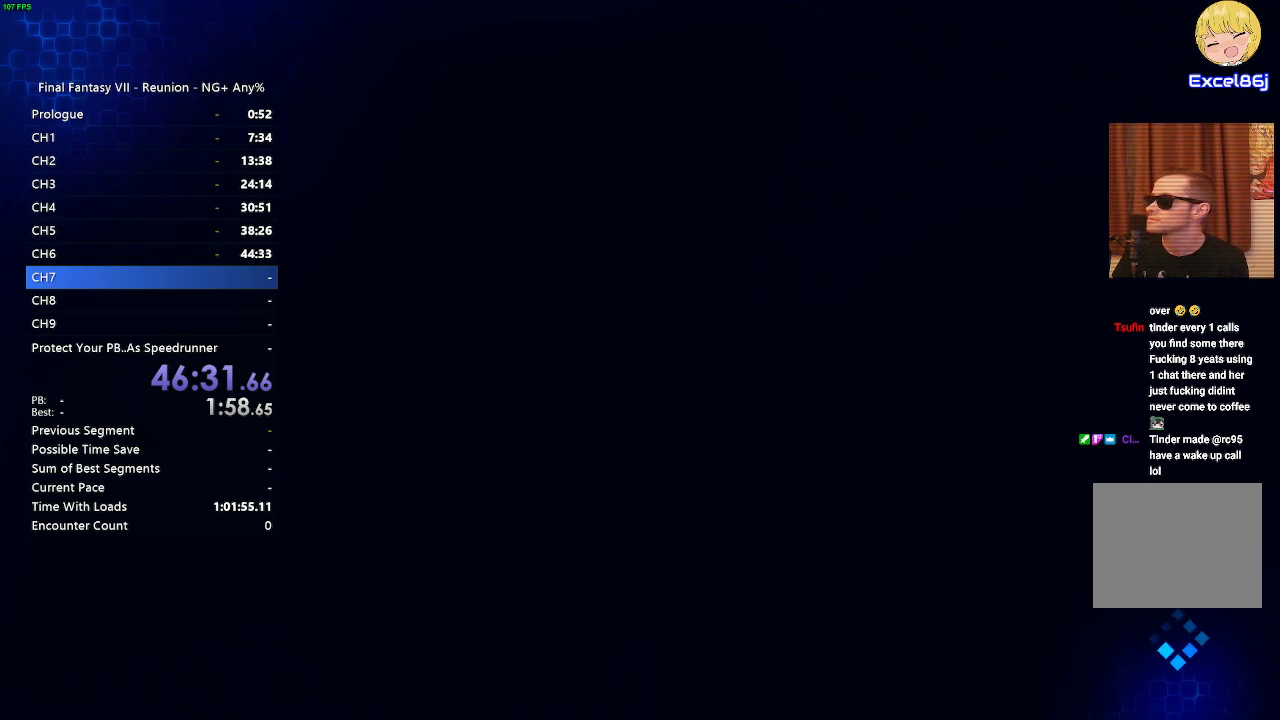
{"buttons": [], "left_stick": "center", "right_stick": "center", "events": []}
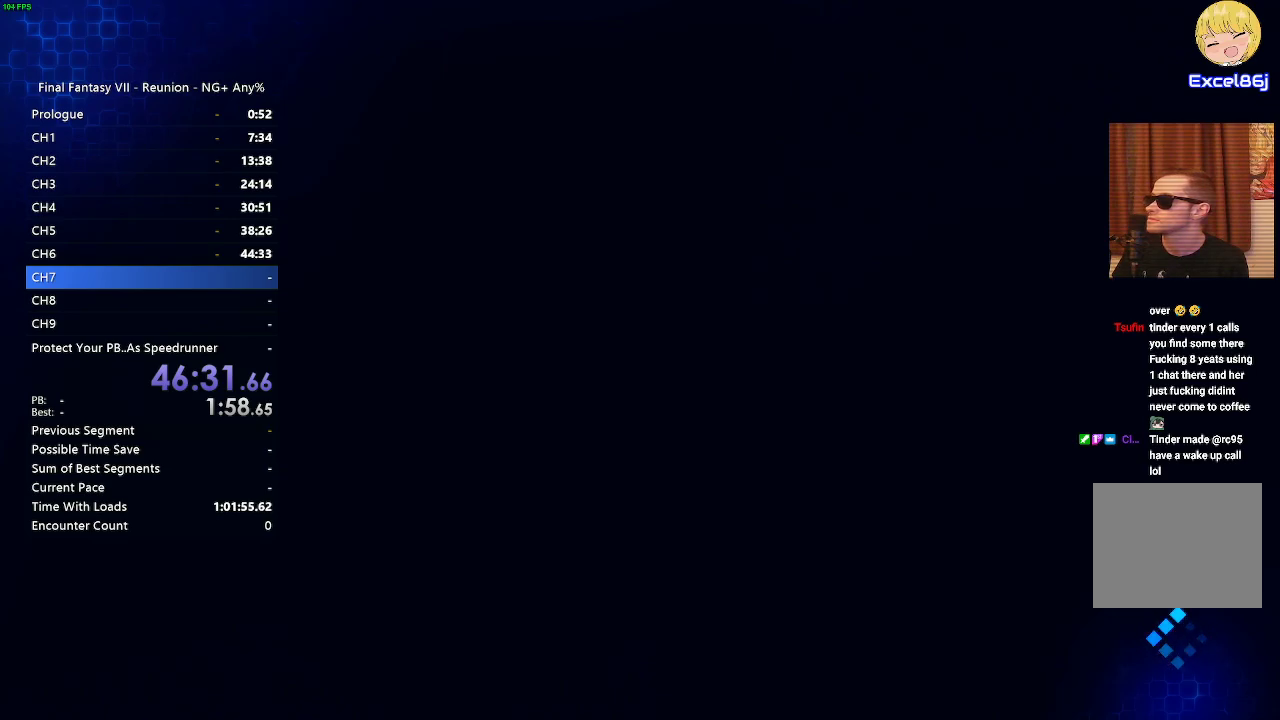
{"buttons": [], "left_stick": "center", "right_stick": "center", "events": []}
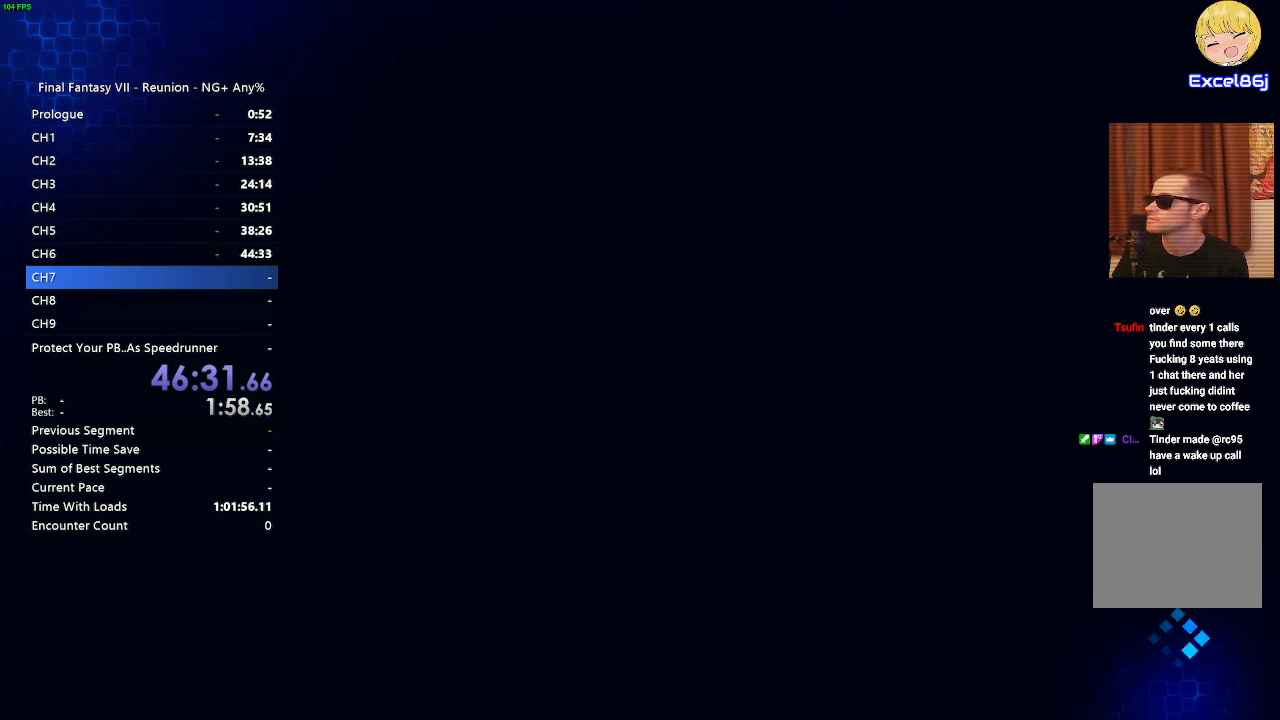
{"buttons": [], "left_stick": "center", "right_stick": "center", "events": []}
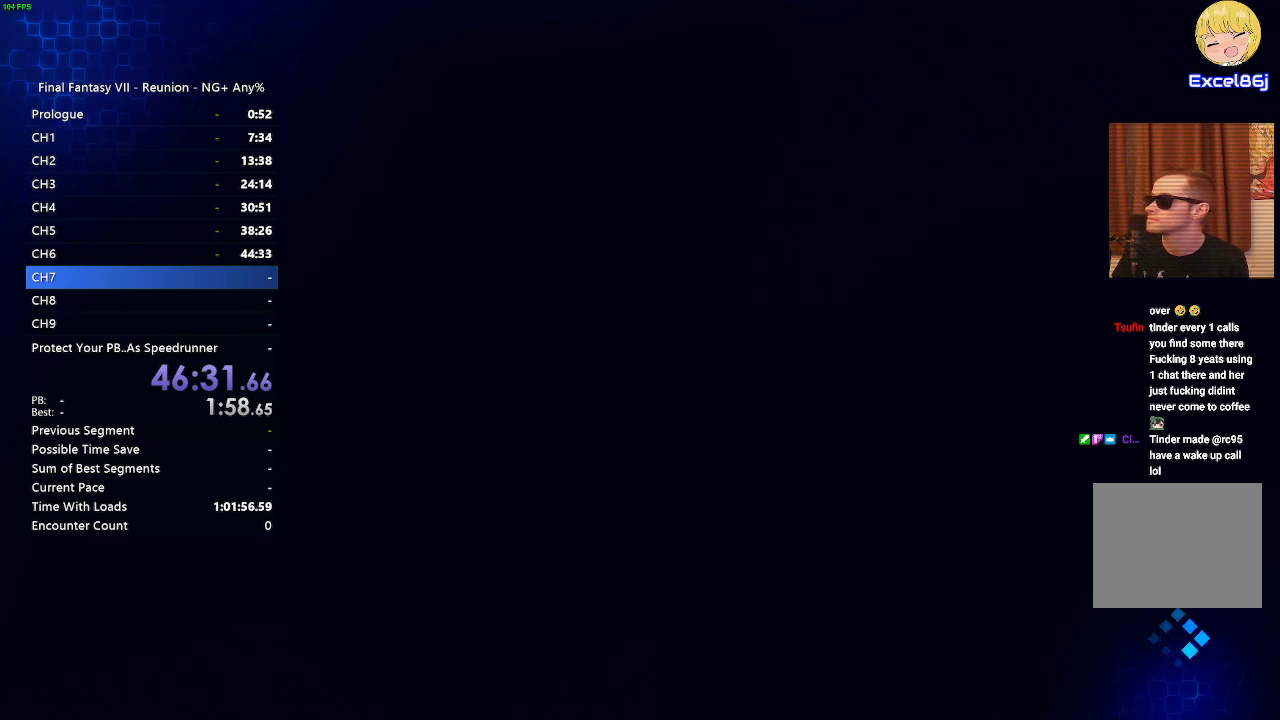
{"buttons": [], "left_stick": "center", "right_stick": "center", "events": []}
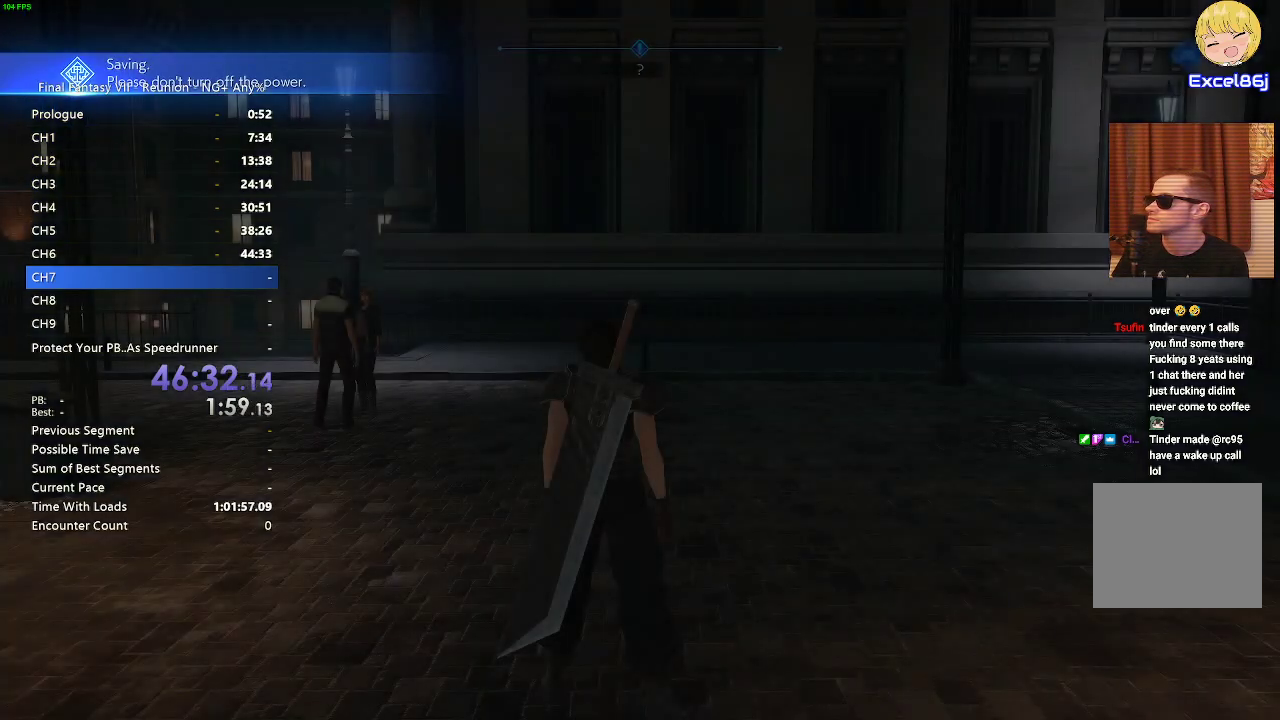
{"buttons": [], "left_stick": "center", "right_stick": "center", "events": []}
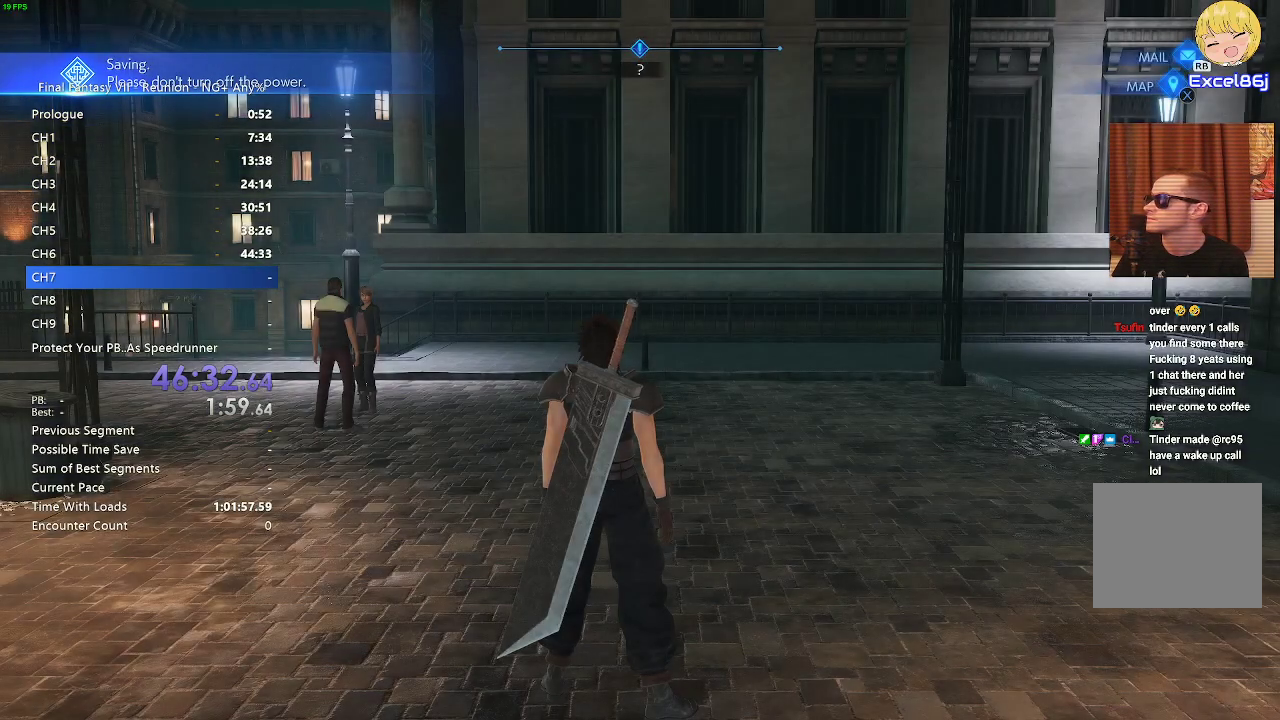
{"buttons": ["R2"], "left_stick": "up", "right_stick": "center", "events": [[67, "left_stick", "up"], [133, "R2", "down"]]}
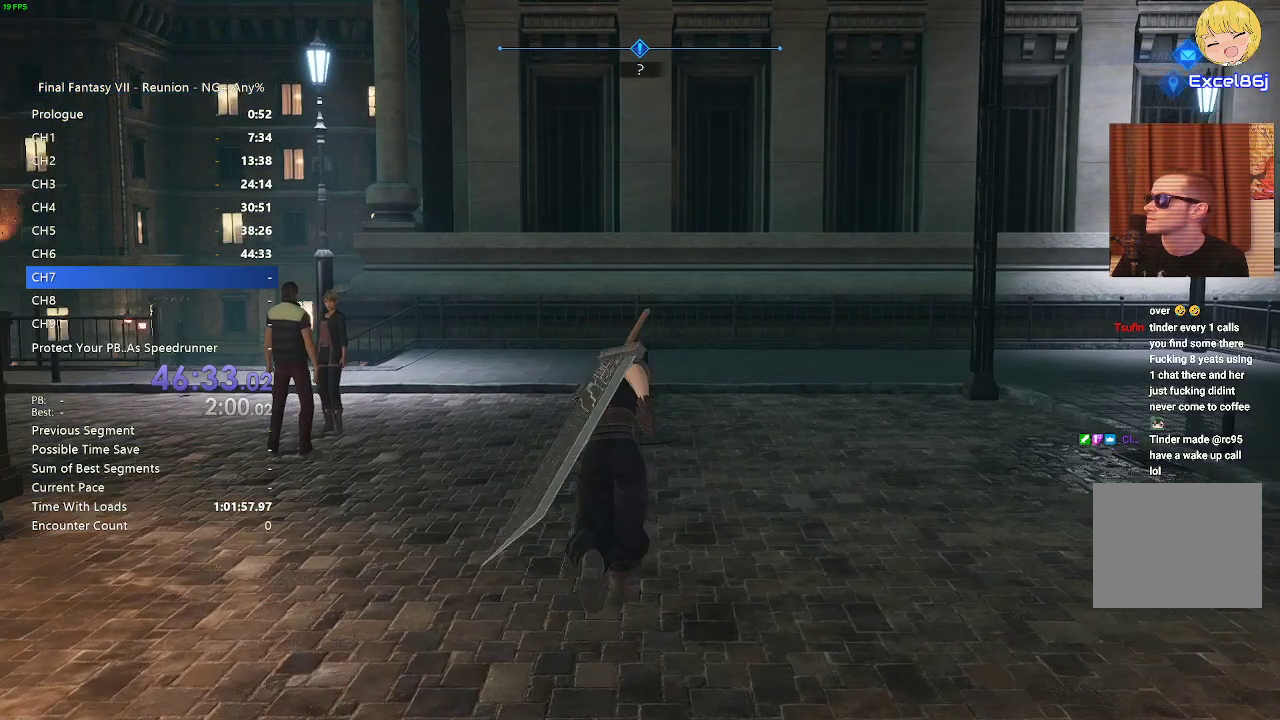
{"buttons": ["R2"], "left_stick": "up", "right_stick": "left", "events": [[217, "R2", "up"], [267, "R2", "down"], [400, "right_stick", "left"]]}
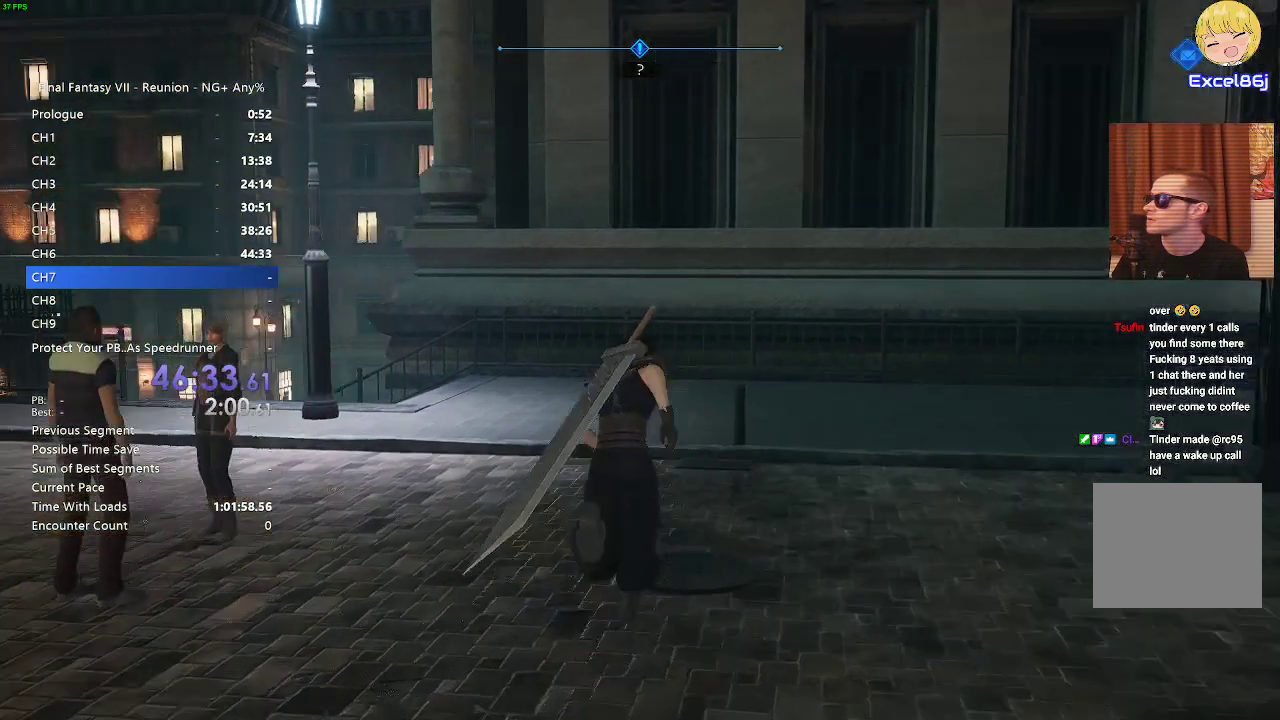
{"buttons": ["R2"], "left_stick": "up", "right_stick": "center", "events": [[117, "right_stick", "center"]]}
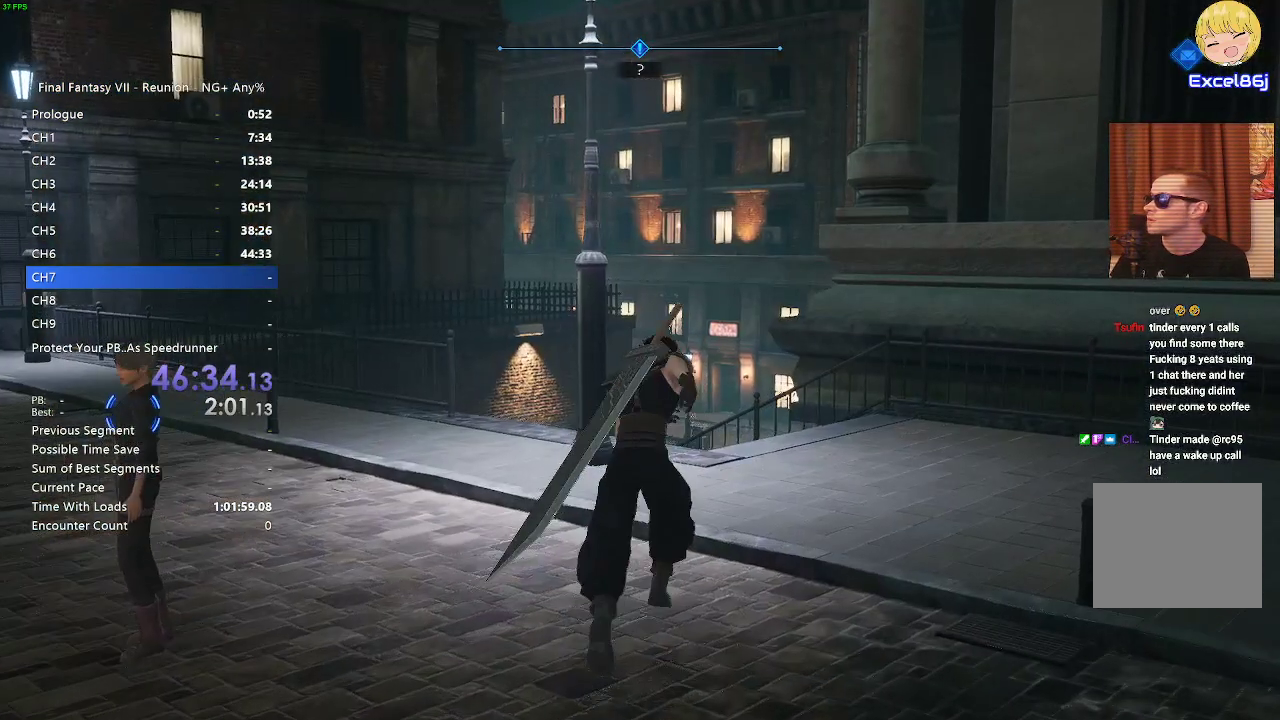
{"buttons": ["R2"], "left_stick": "up", "right_stick": "down-left", "events": [[500, "right_stick", "down-left"]]}
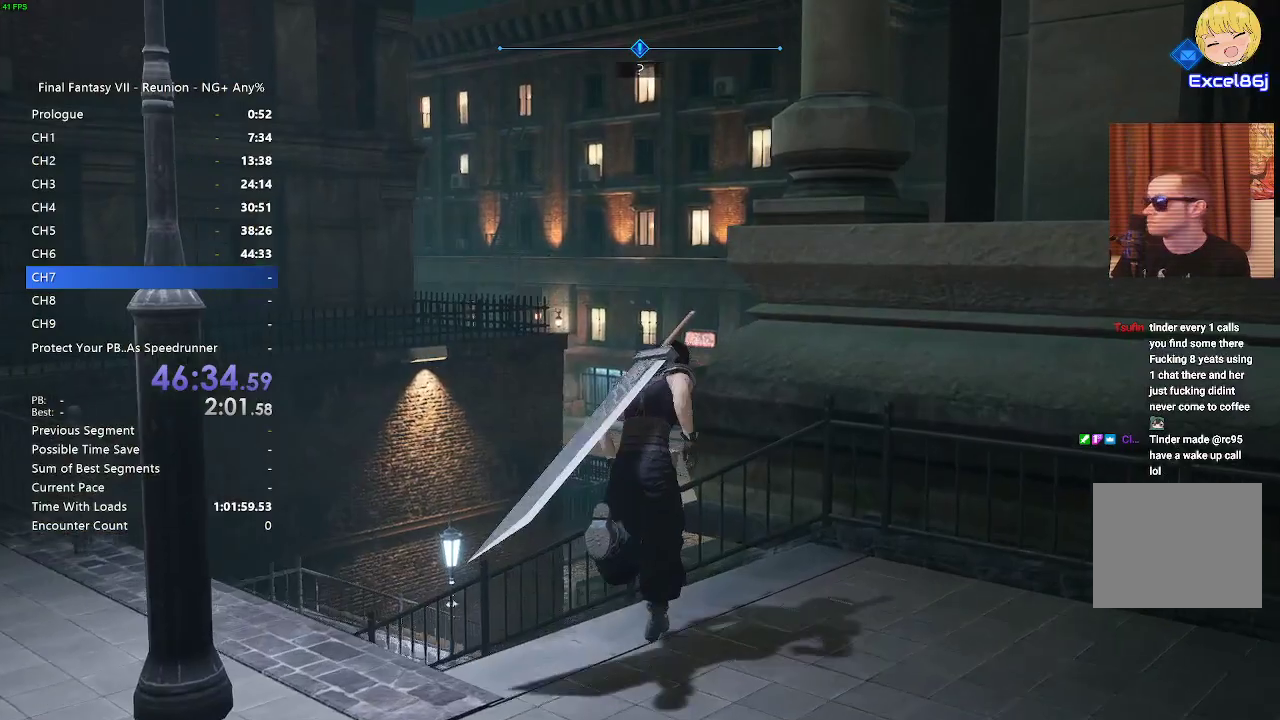
{"buttons": ["R2"], "left_stick": "up", "right_stick": "center", "events": [[200, "right_stick", "center"]]}
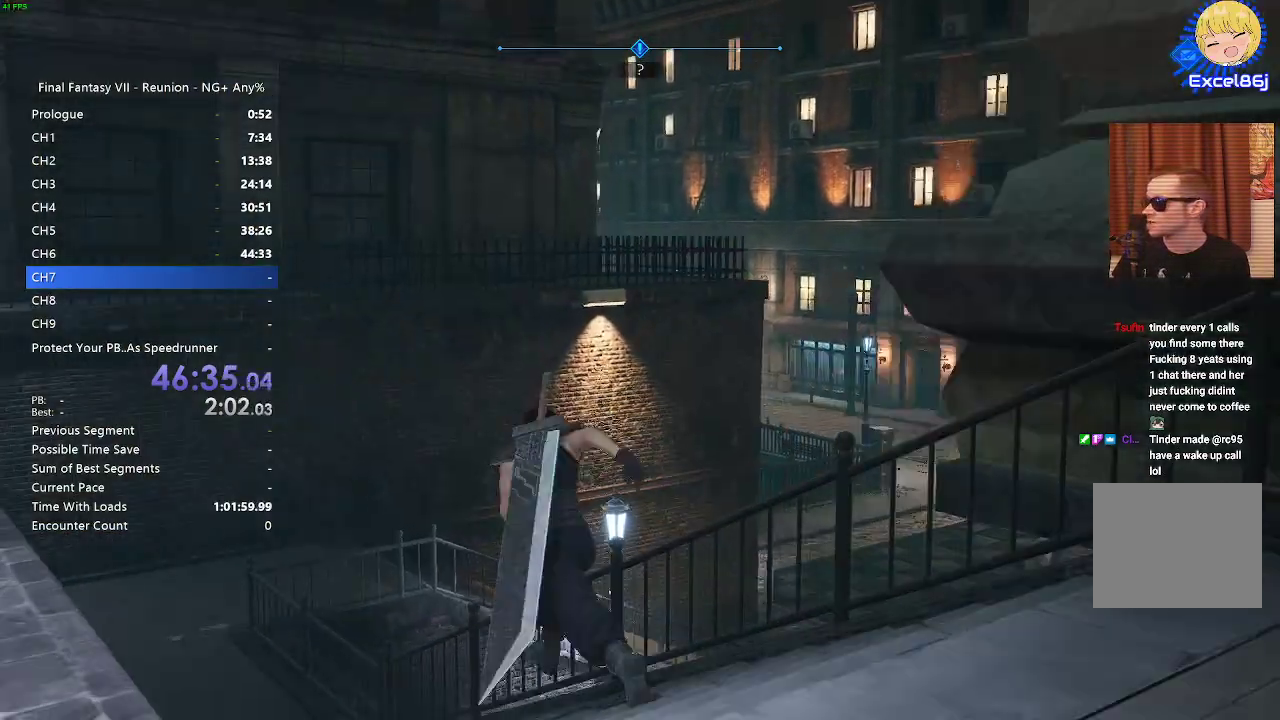
{"buttons": ["R2"], "left_stick": "up-left", "right_stick": "down-right", "events": [[350, "left_stick", "up-left"], [433, "right_stick", "down-right"]]}
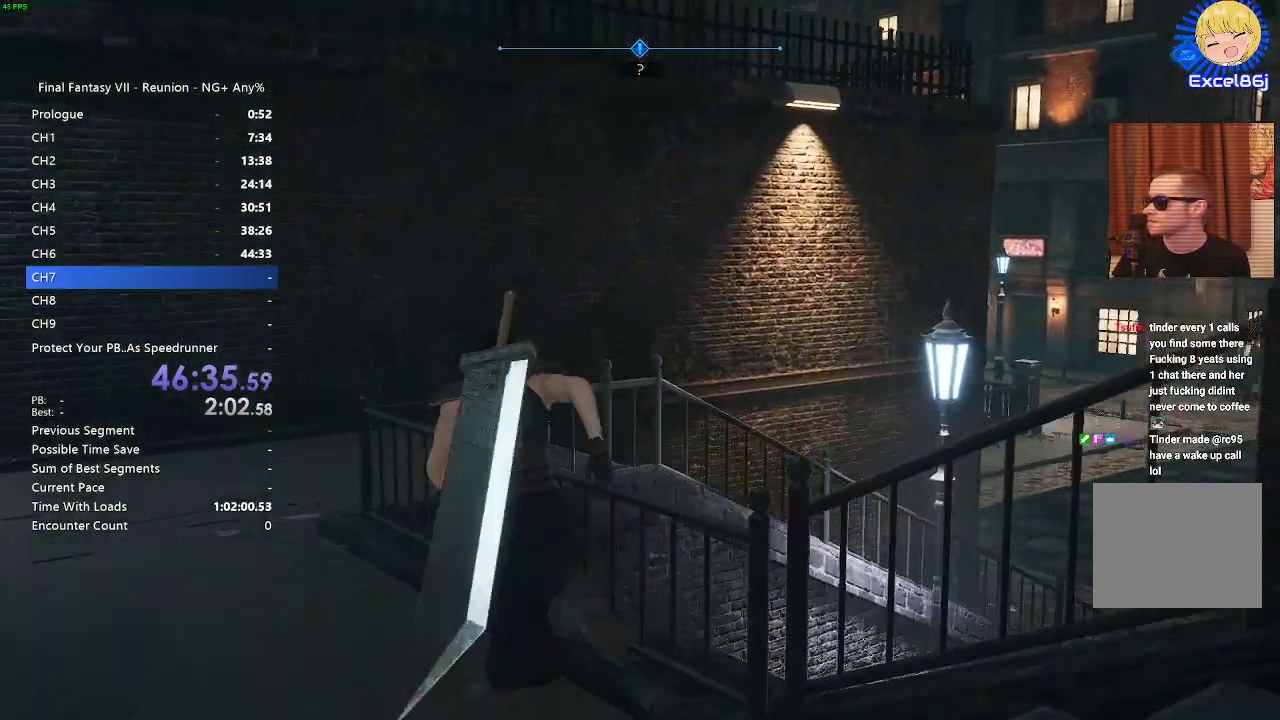
{"buttons": [], "left_stick": "up-left", "right_stick": "center", "events": [[283, "right_stick", "right"], [417, "R2", "up"], [433, "right_stick", "center"]]}
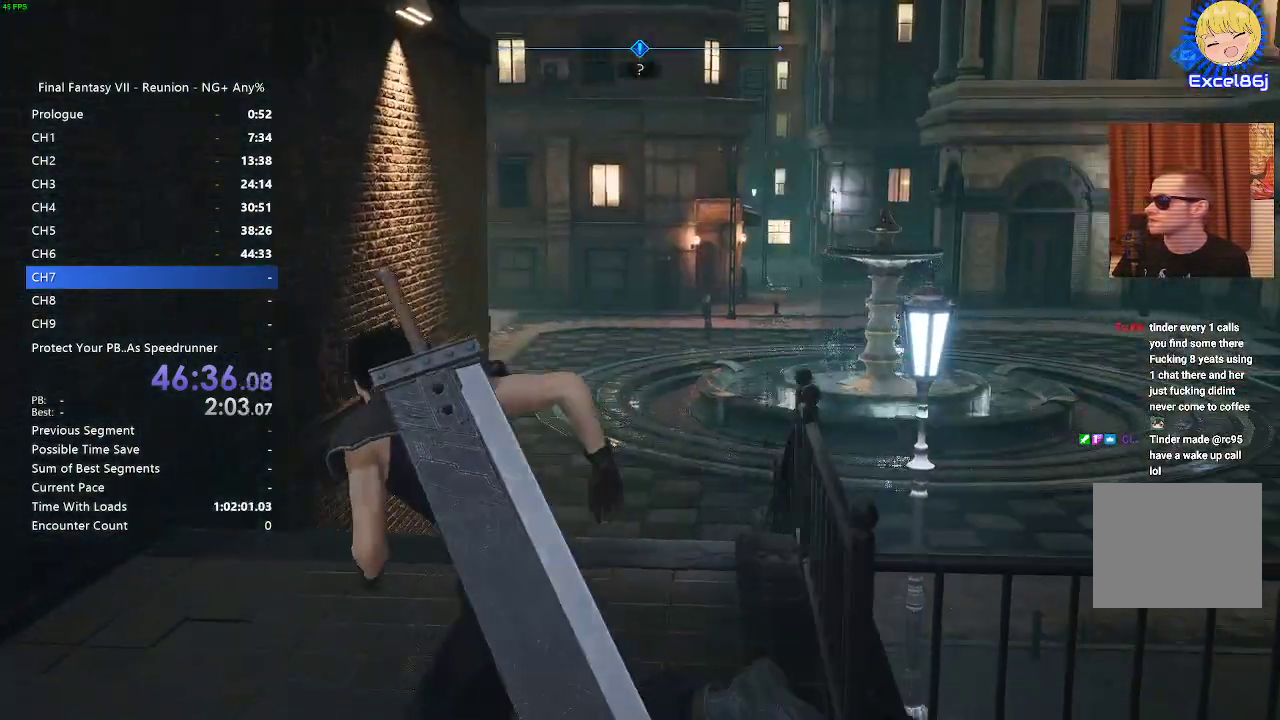
{"buttons": ["R2"], "left_stick": "up", "right_stick": "center", "events": [[83, "R2", "down"], [83, "left_stick", "up"]]}
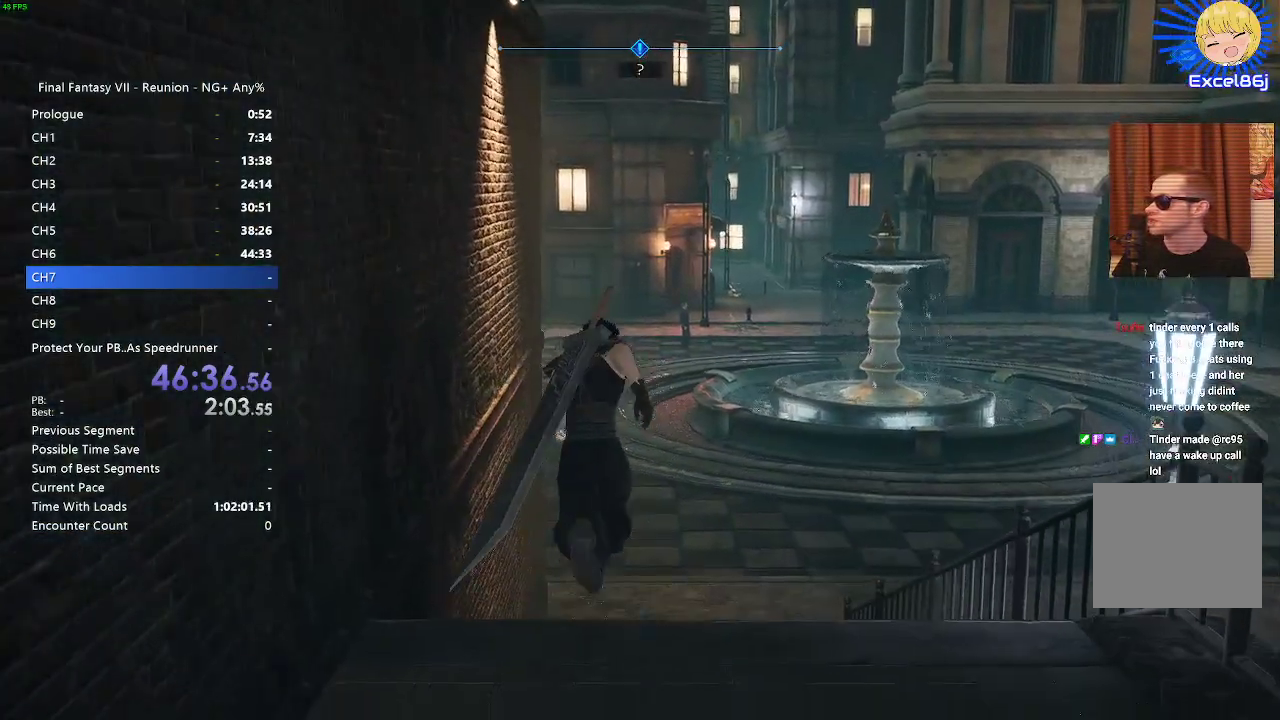
{"buttons": ["R2"], "left_stick": "up", "right_stick": "center", "events": [[167, "right_stick", "up"], [267, "right_stick", "center"], [433, "R2", "up"], [500, "R2", "down"]]}
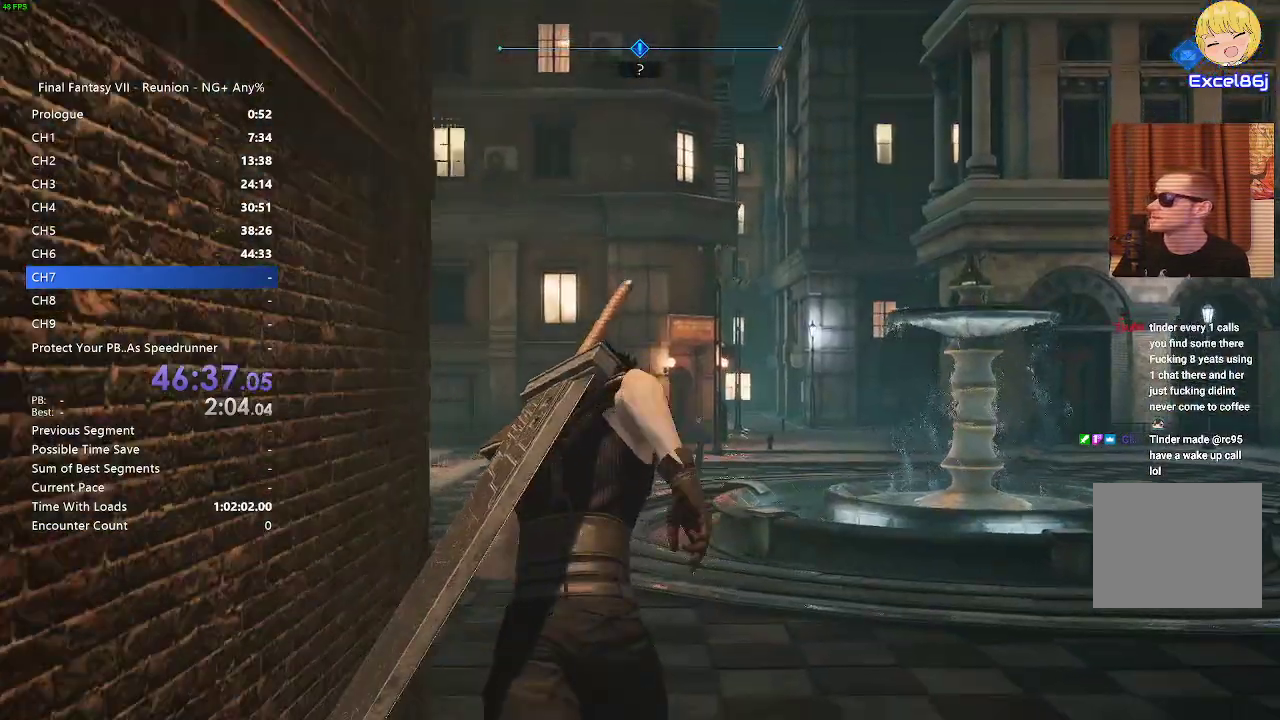
{"buttons": ["R2"], "left_stick": "up", "right_stick": "center", "events": []}
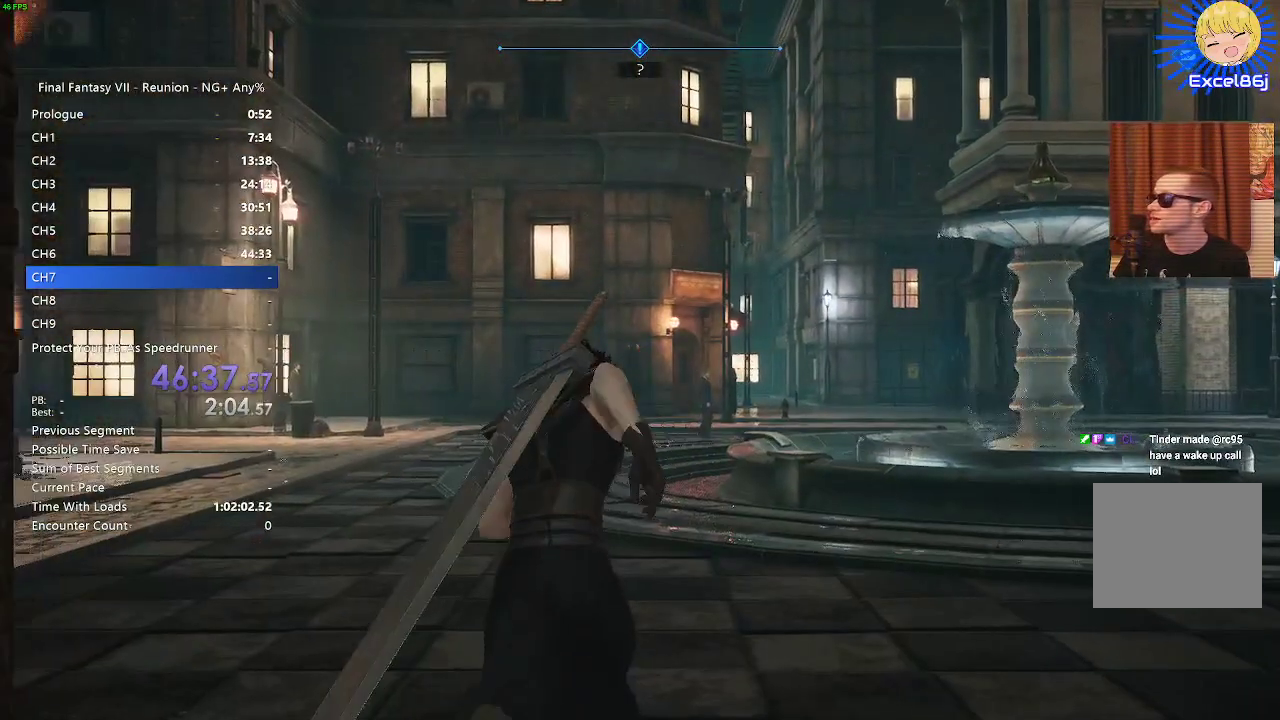
{"buttons": ["R2"], "left_stick": "up", "right_stick": "center", "events": [[33, "right_stick", "left"], [250, "right_stick", "center"]]}
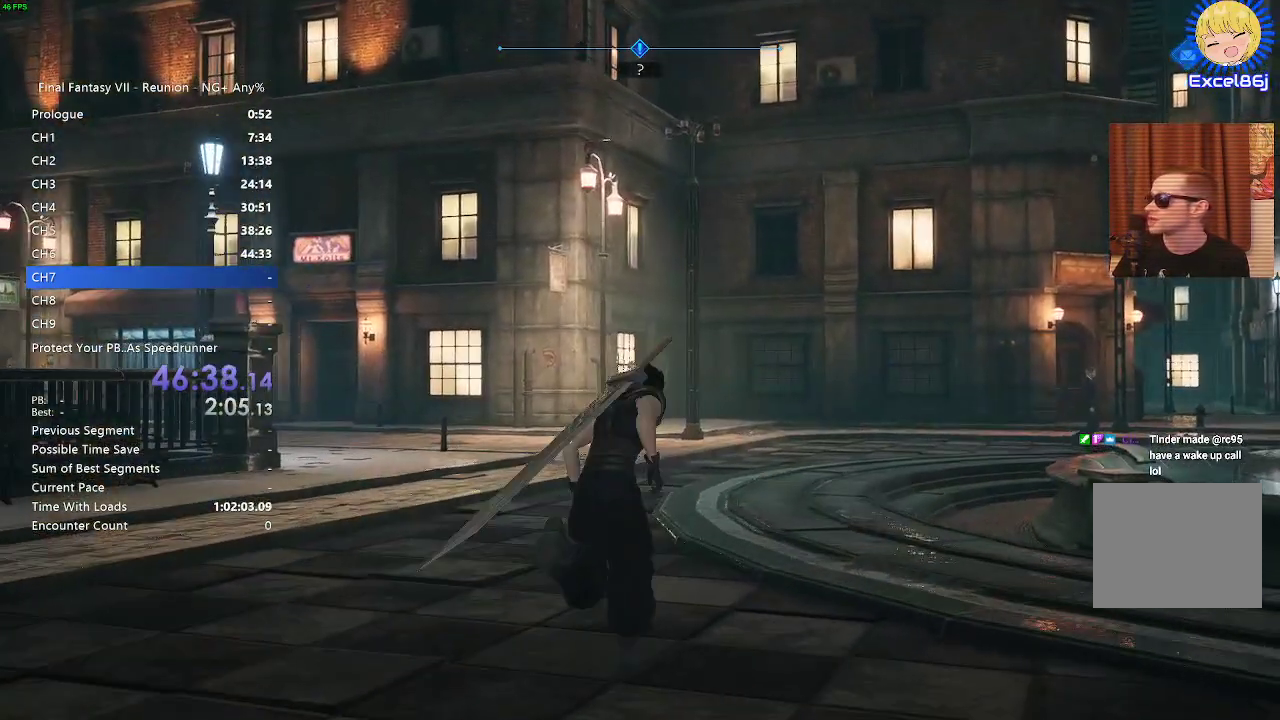
{"buttons": ["R2"], "left_stick": "center", "right_stick": "center", "events": [[267, "SQUARE", "down"], [317, "R2", "up"], [367, "SQUARE", "up"], [417, "left_stick", "center"], [450, "R2", "down"]]}